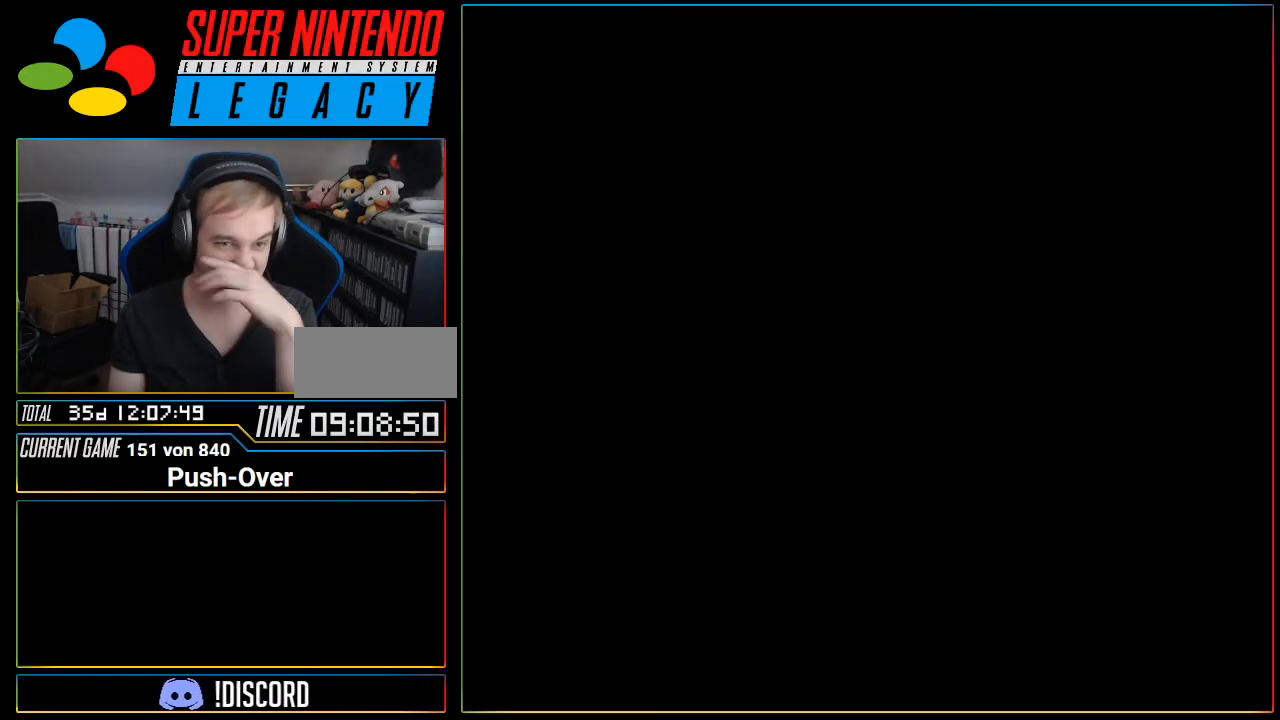
Gameplay with a controller (Nintendo layout); each line is a JSON object with the inputs held at the frame after it. "events" lists button and stick changes between this image and that frame as [ms after this image, input, new state], when the widget could be followed in between. Not read: L3 R3.
{"buttons": [], "events": []}
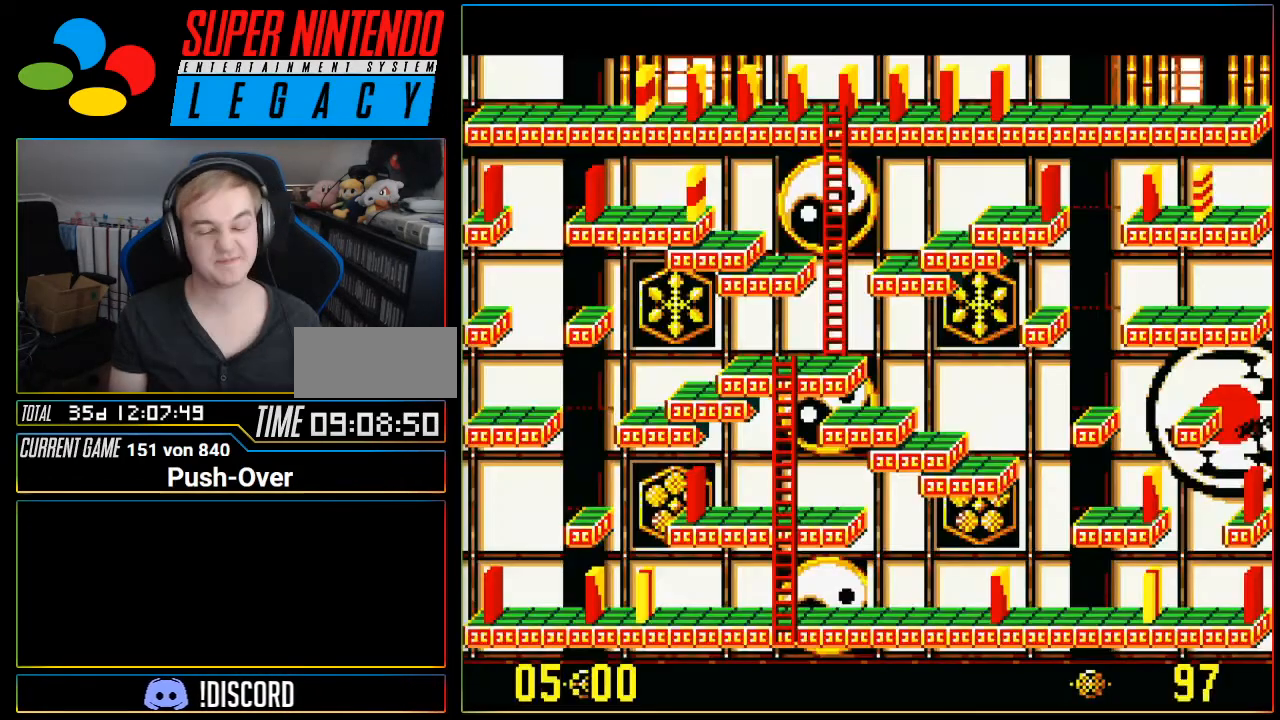
{"buttons": [], "events": []}
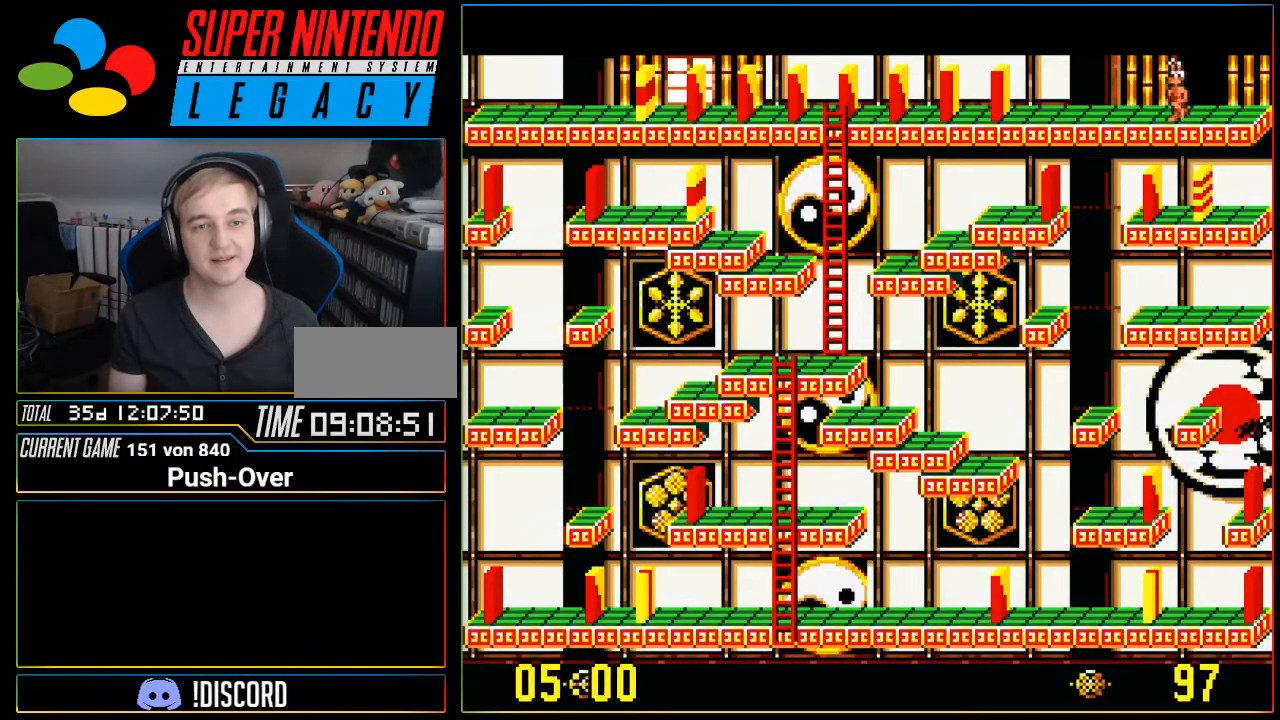
{"buttons": ["DPAD_LEFT"], "events": [[134, "DPAD_LEFT", "down"]]}
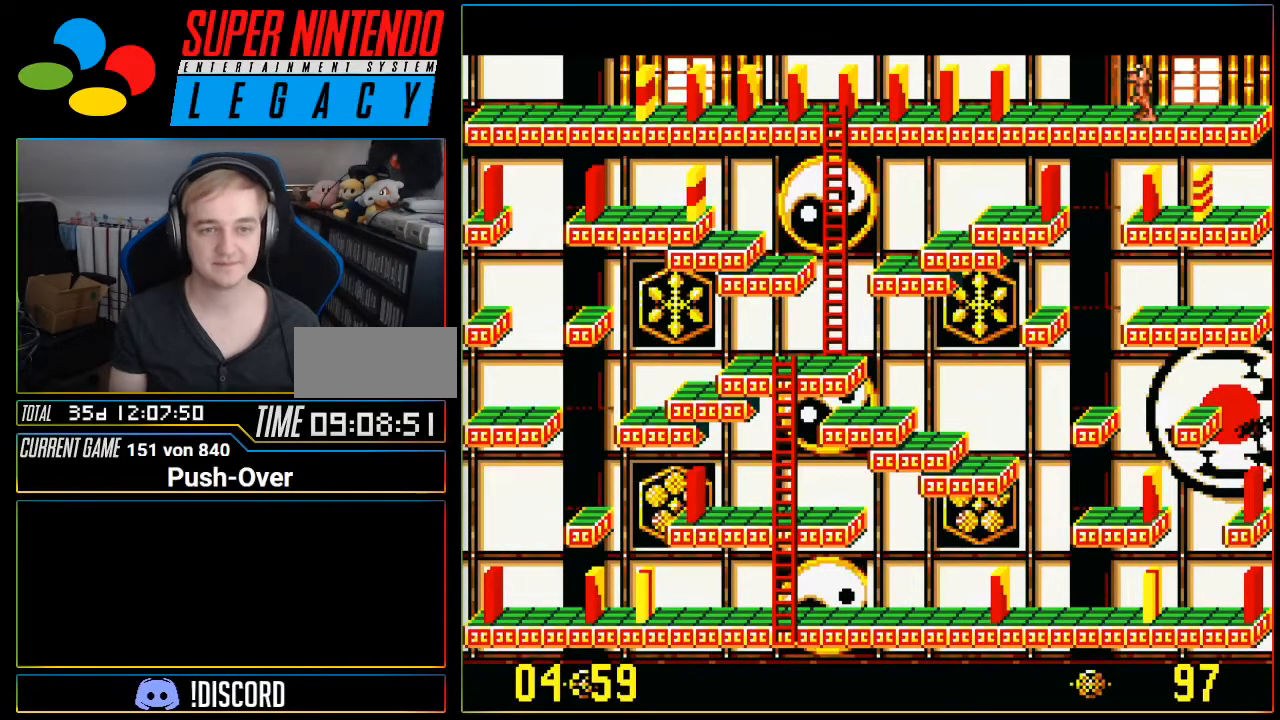
{"buttons": ["DPAD_LEFT"], "events": []}
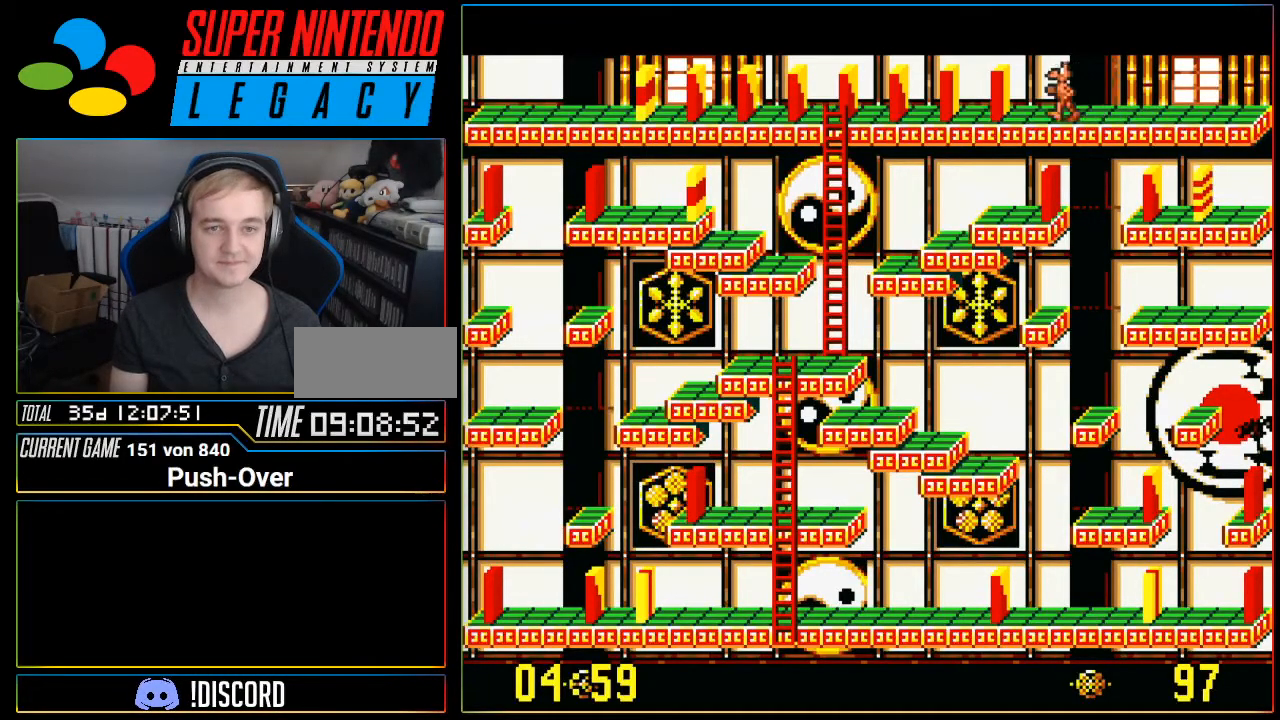
{"buttons": ["DPAD_LEFT"], "events": []}
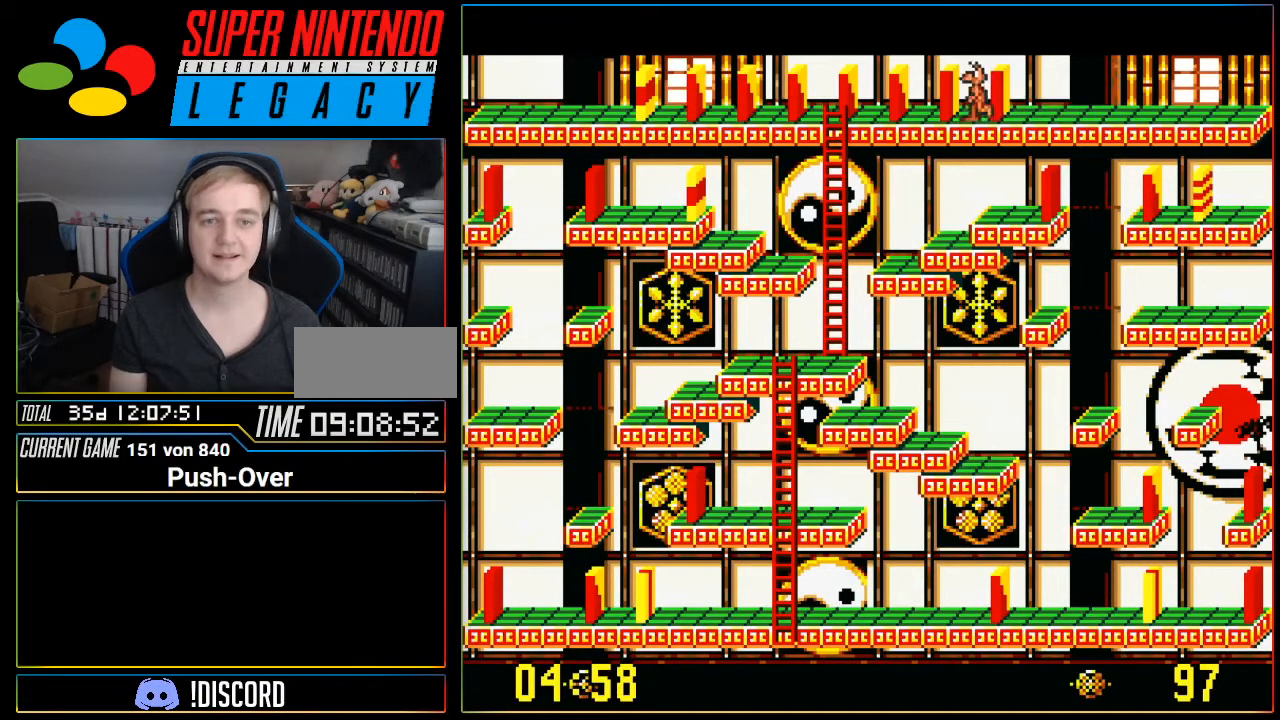
{"buttons": ["DPAD_RIGHT"], "events": [[150, "DPAD_LEFT", "up"], [433, "DPAD_RIGHT", "down"]]}
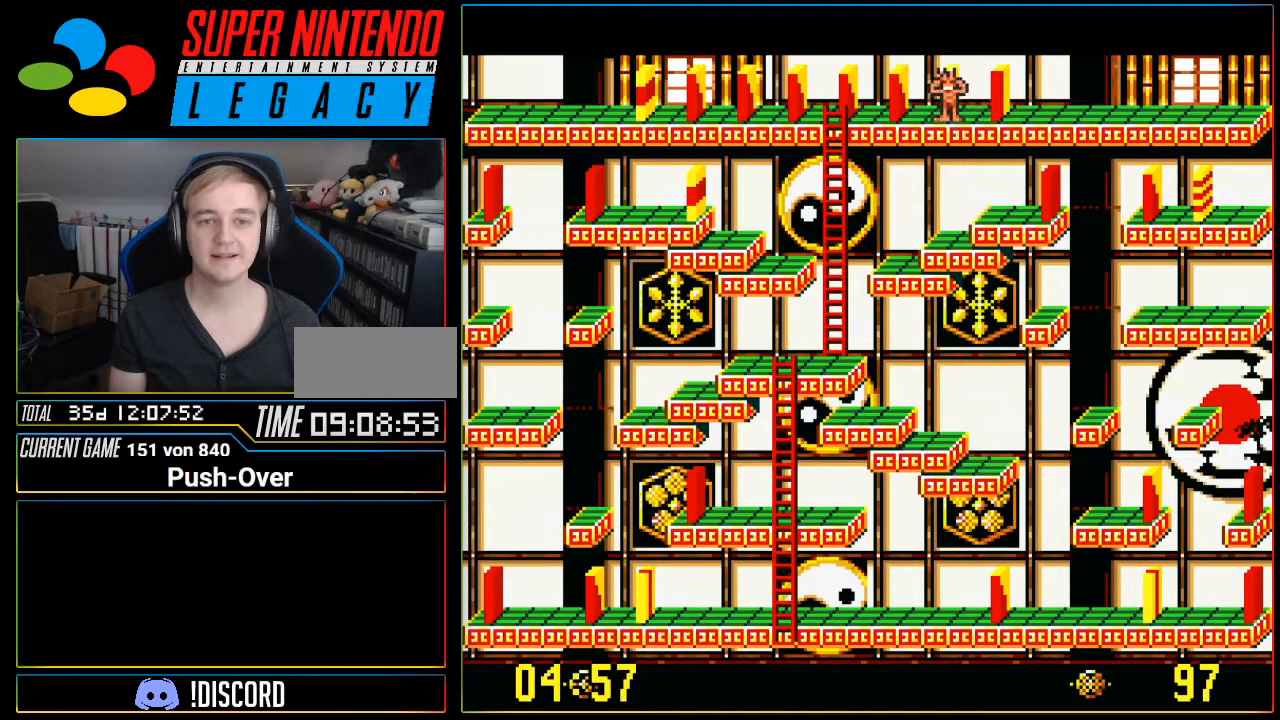
{"buttons": ["A"], "events": [[150, "DPAD_RIGHT", "up"], [451, "A", "down"]]}
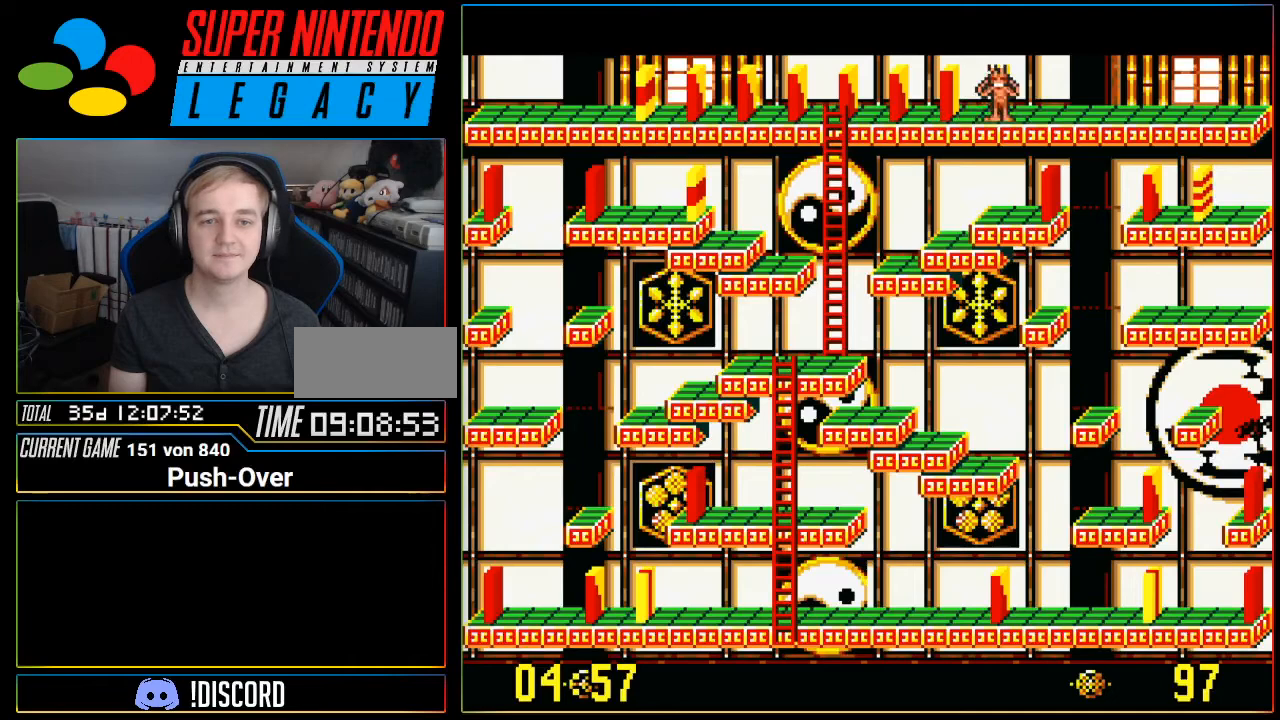
{"buttons": [], "events": [[133, "A", "up"]]}
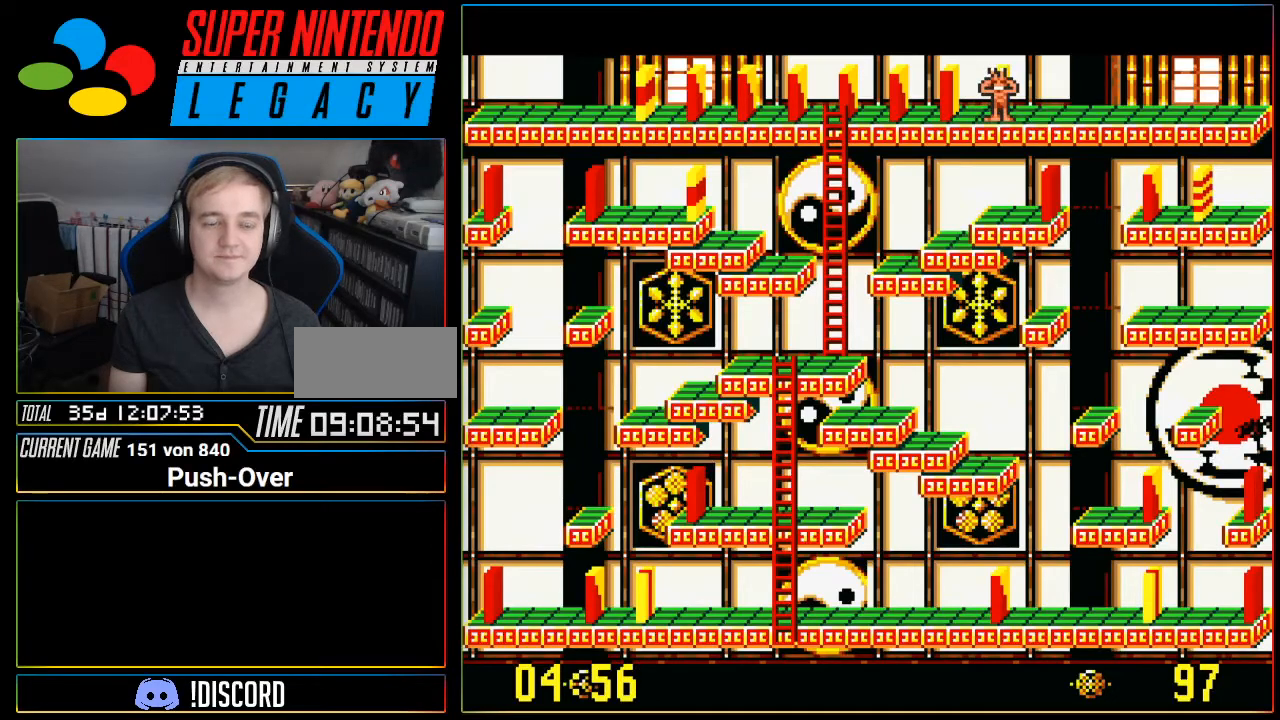
{"buttons": [], "events": [[17, "A", "down"], [134, "A", "up"]]}
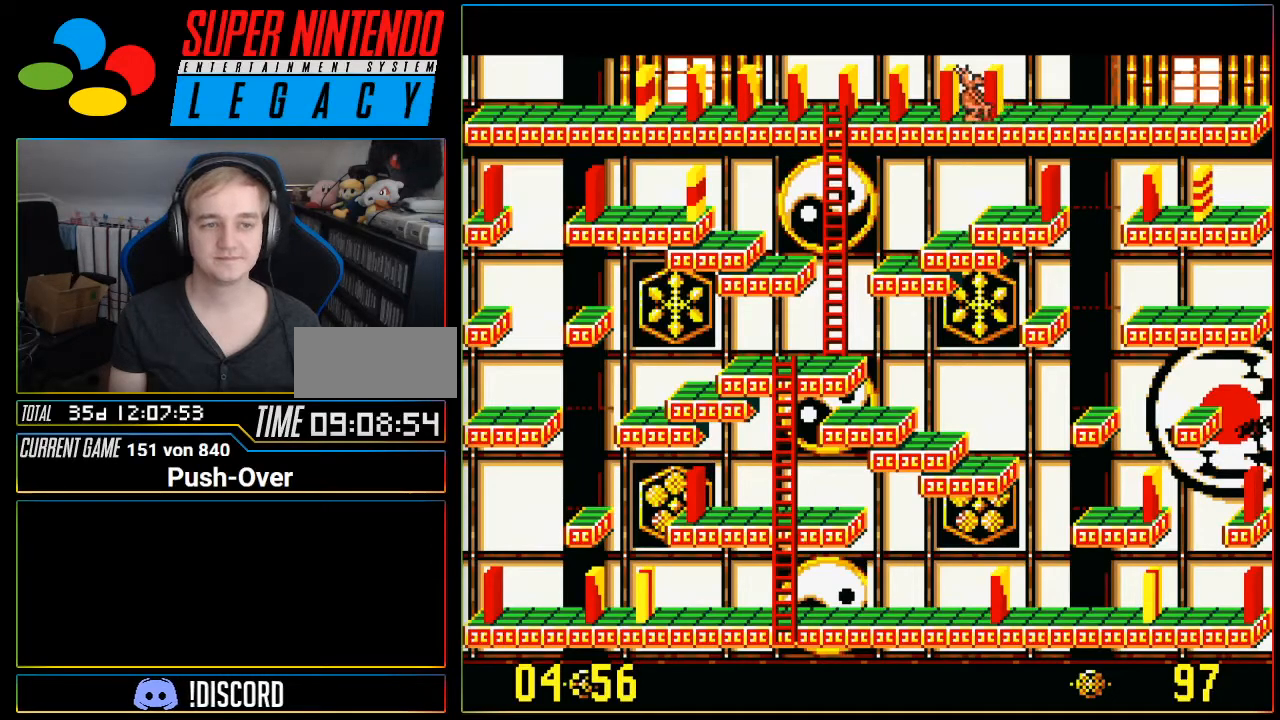
{"buttons": ["DPAD_LEFT"], "events": [[50, "DPAD_LEFT", "down"]]}
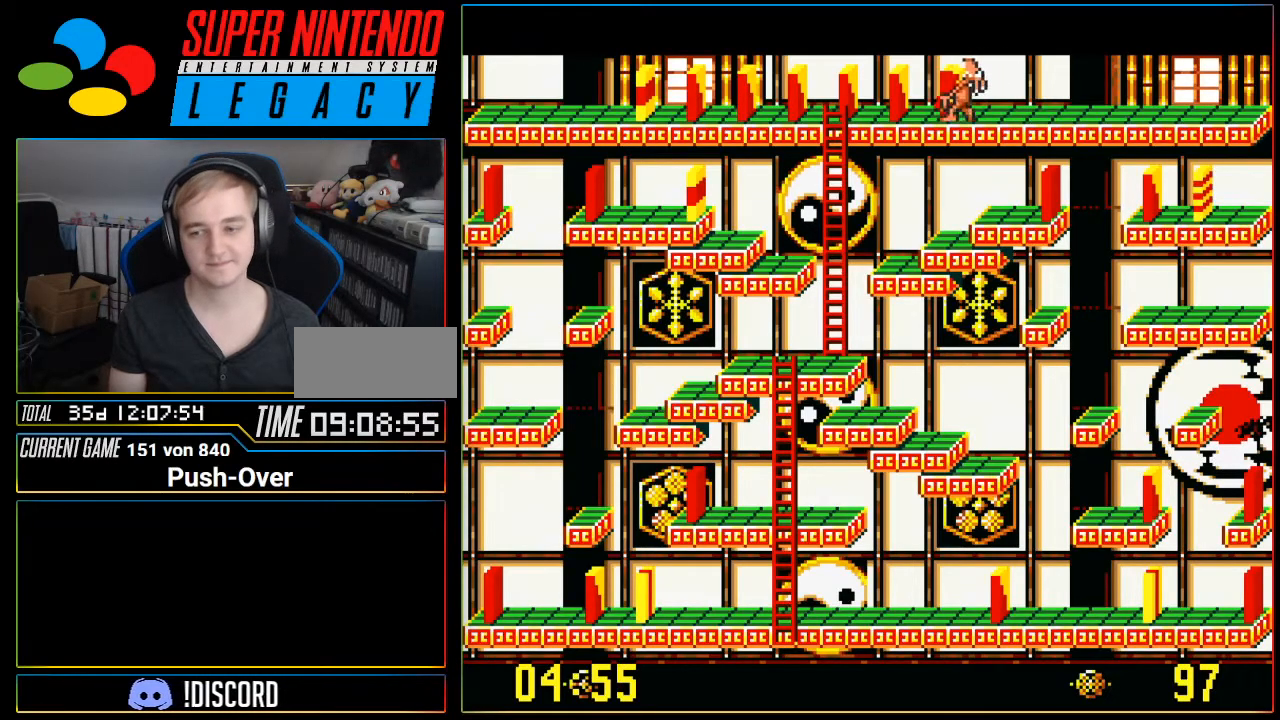
{"buttons": ["DPAD_LEFT"], "events": []}
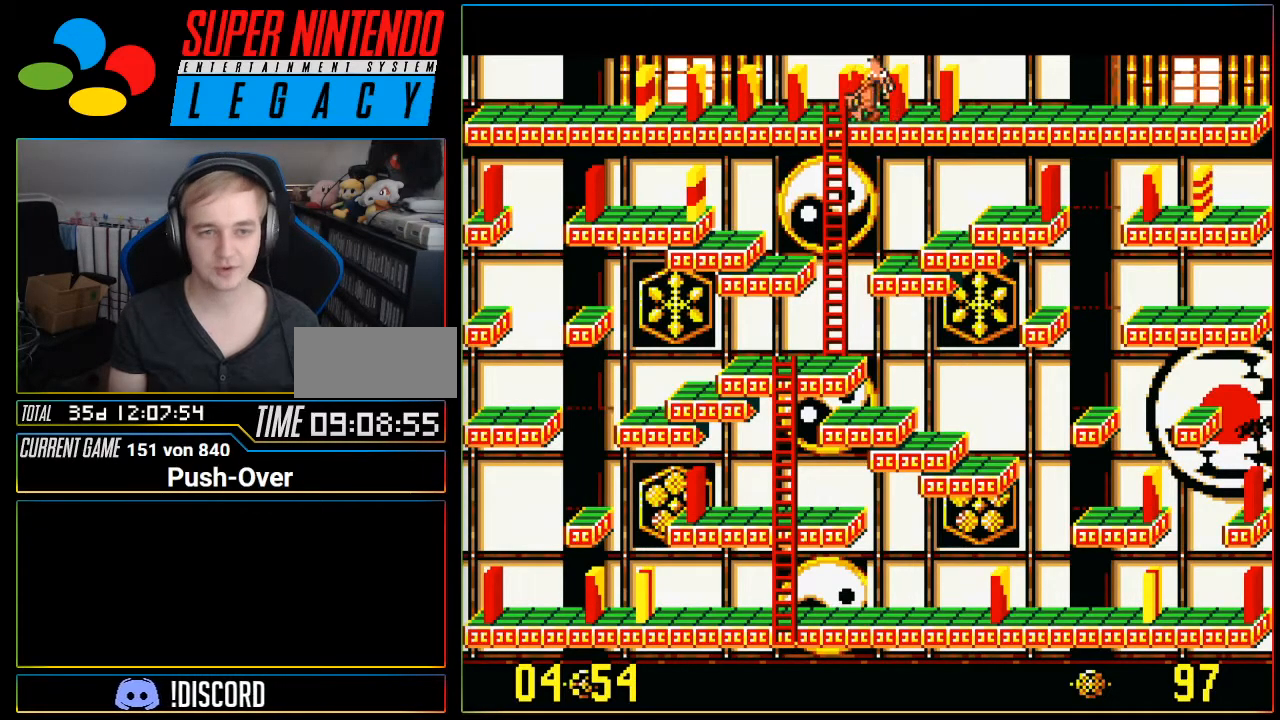
{"buttons": ["DPAD_LEFT"], "events": []}
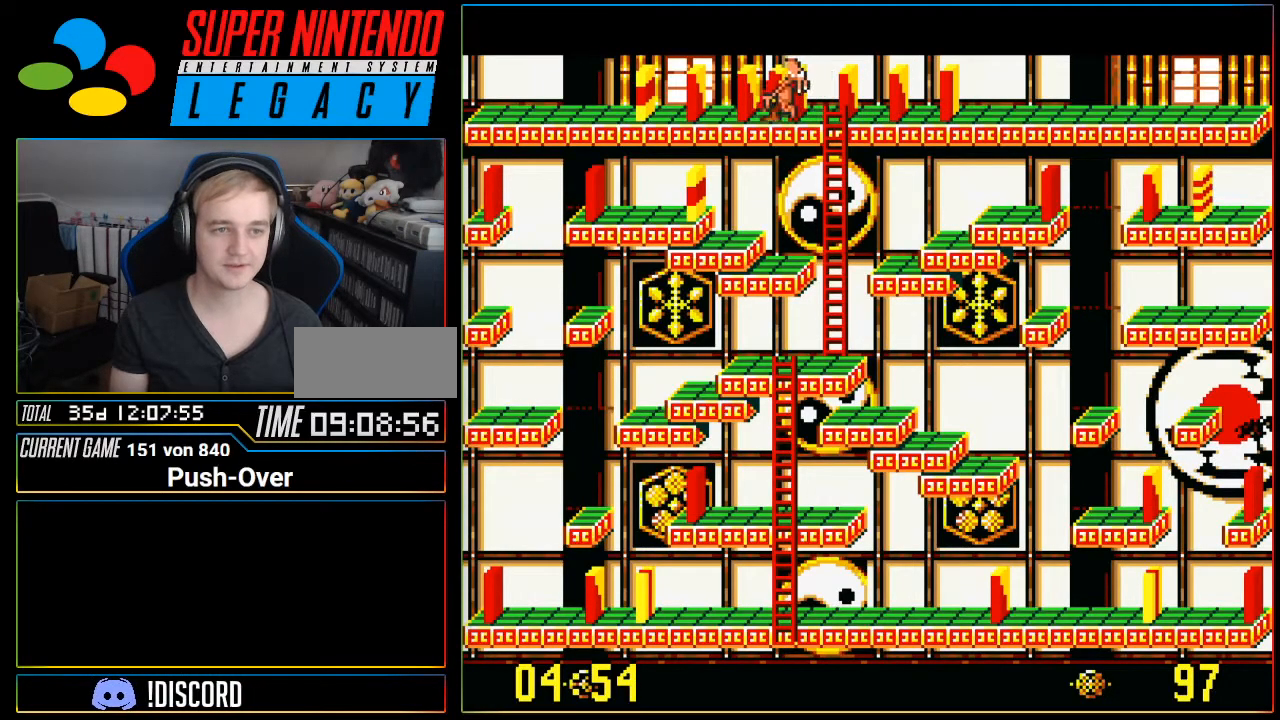
{"buttons": ["DPAD_LEFT"], "events": []}
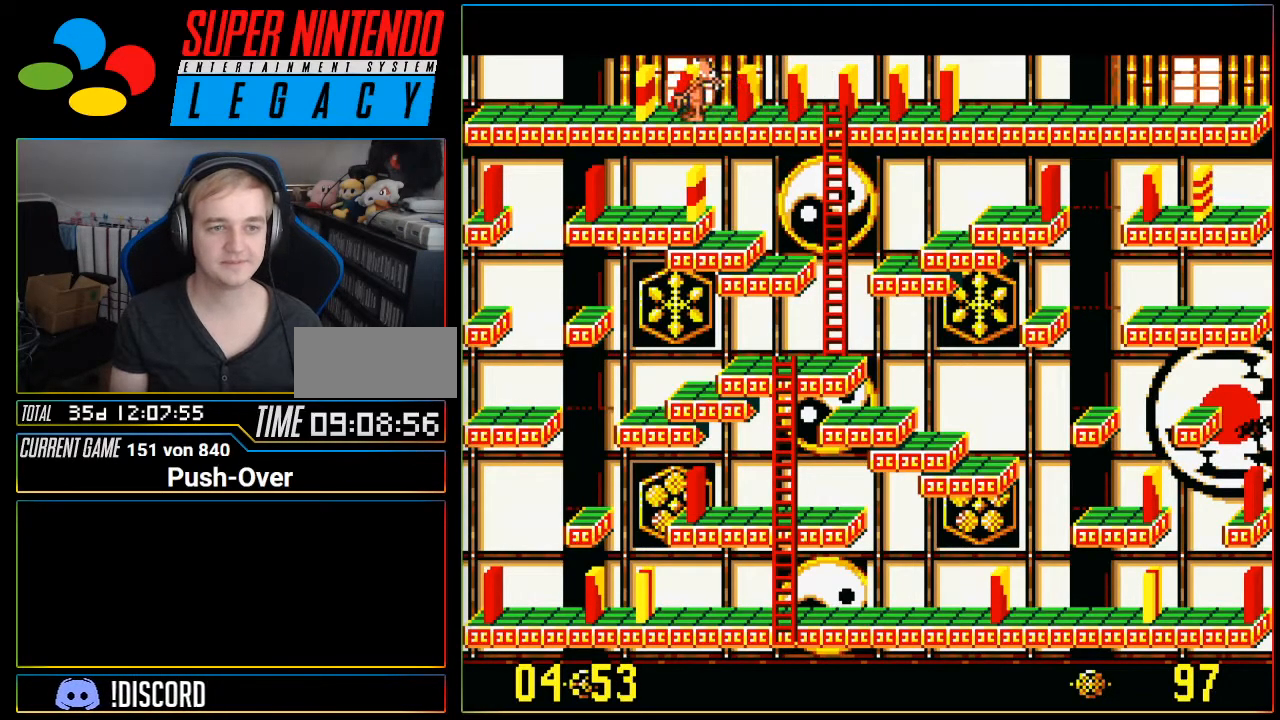
{"buttons": ["A"], "events": [[400, "DPAD_LEFT", "up"], [467, "A", "down"]]}
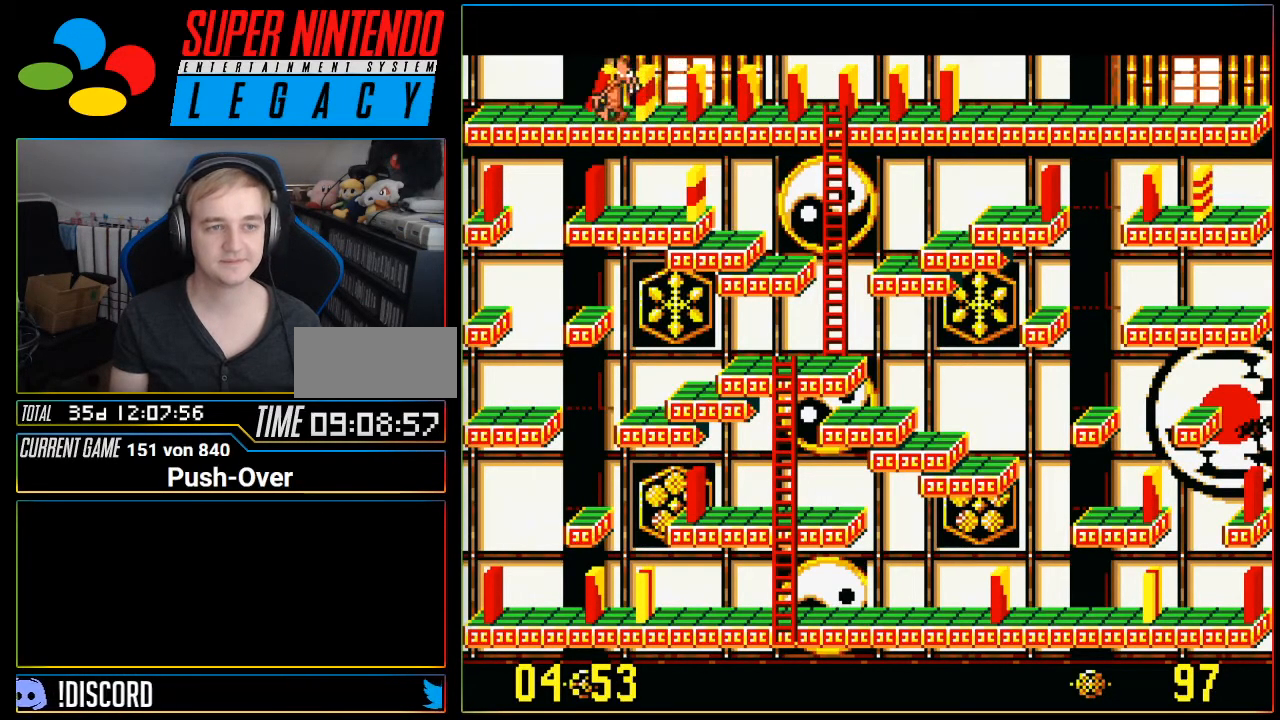
{"buttons": [], "events": [[250, "A", "up"]]}
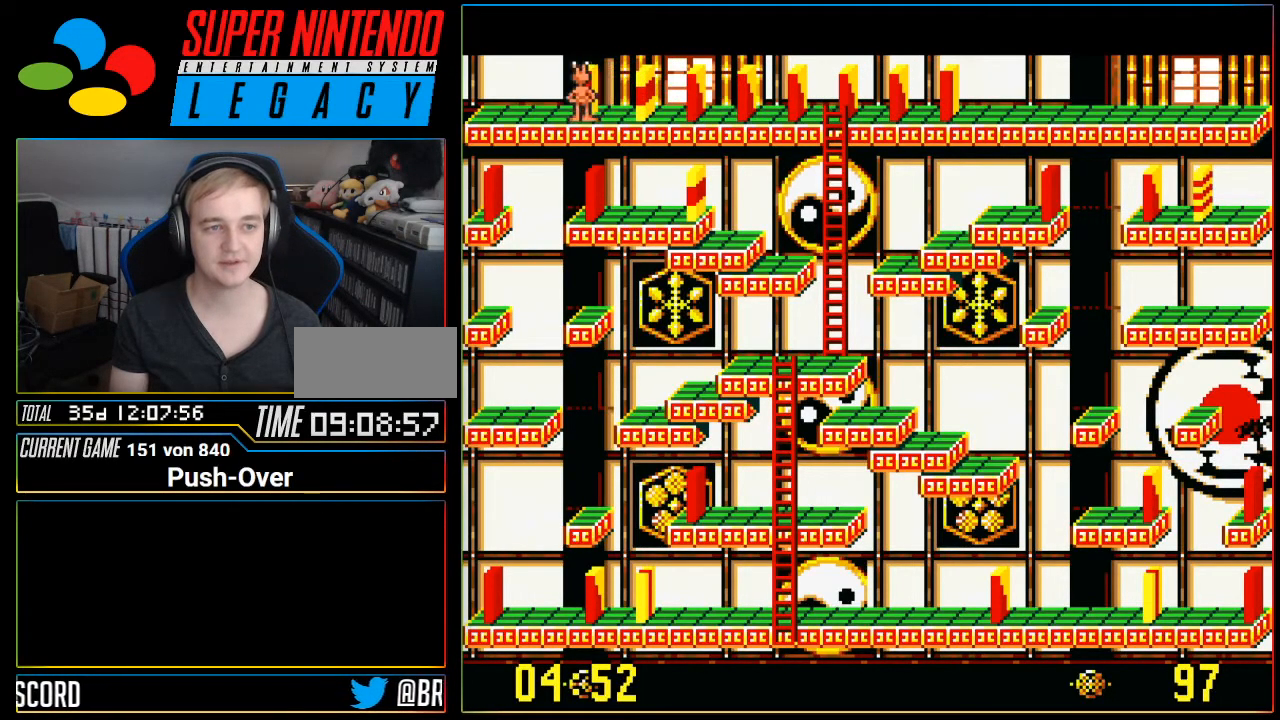
{"buttons": [], "events": [[250, "DPAD_RIGHT", "down"], [467, "DPAD_RIGHT", "up"]]}
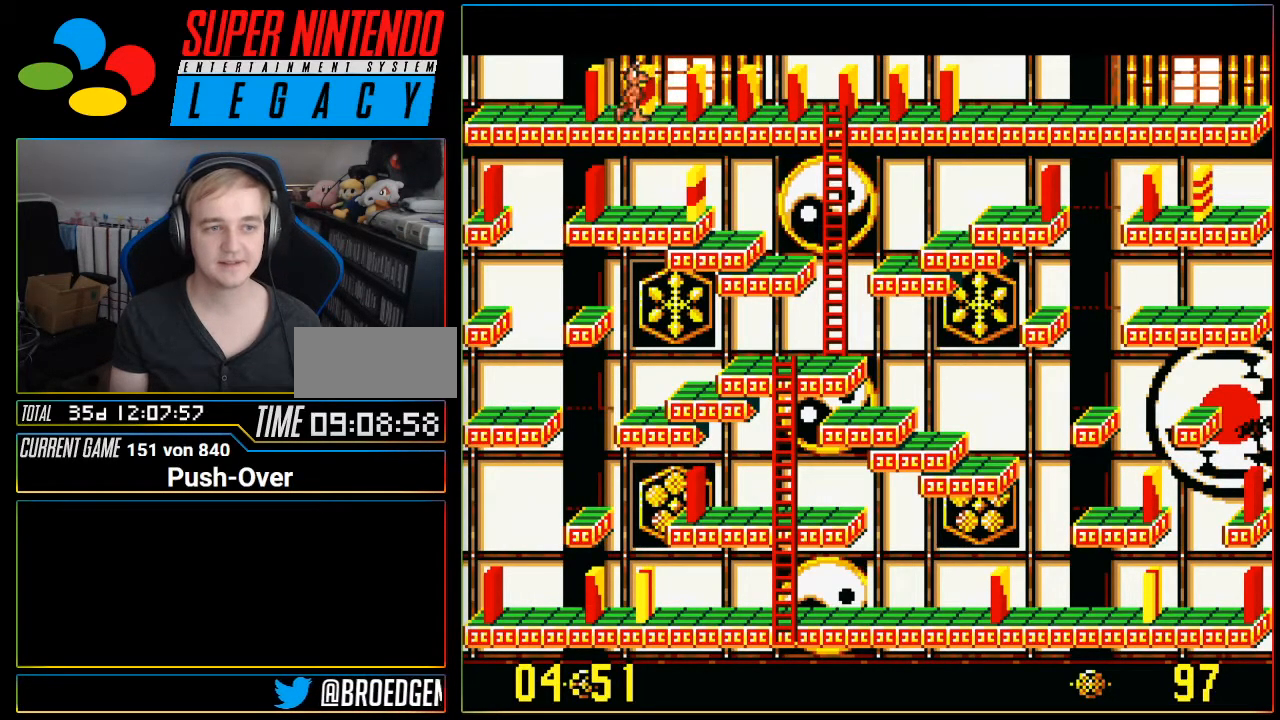
{"buttons": [], "events": [[117, "A", "down"], [350, "A", "up"]]}
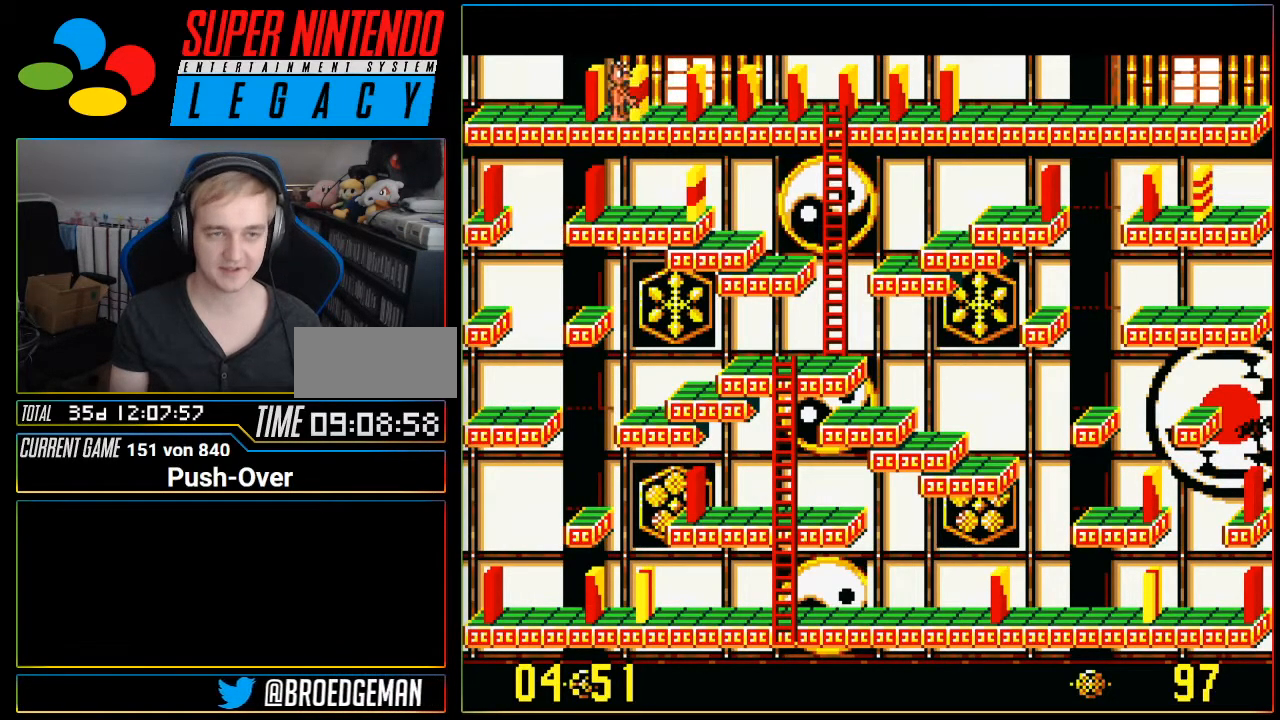
{"buttons": ["DPAD_RIGHT"], "events": [[100, "DPAD_RIGHT", "down"]]}
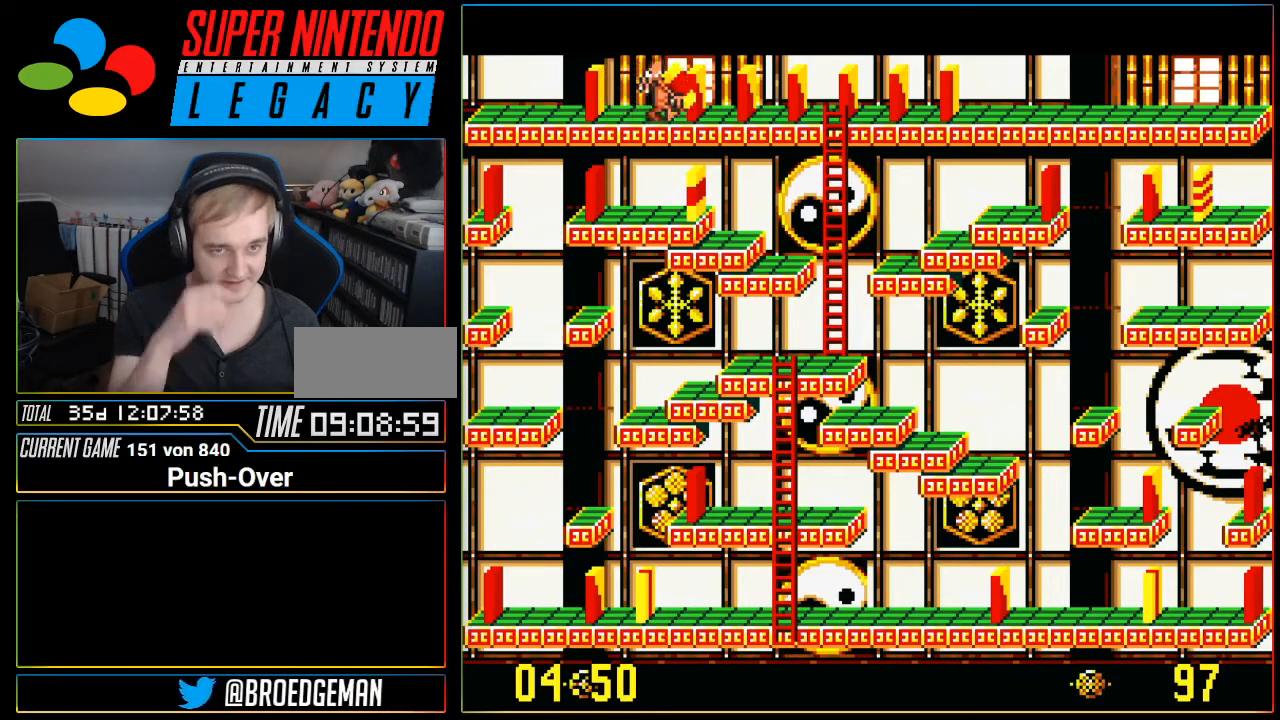
{"buttons": ["DPAD_RIGHT"], "events": []}
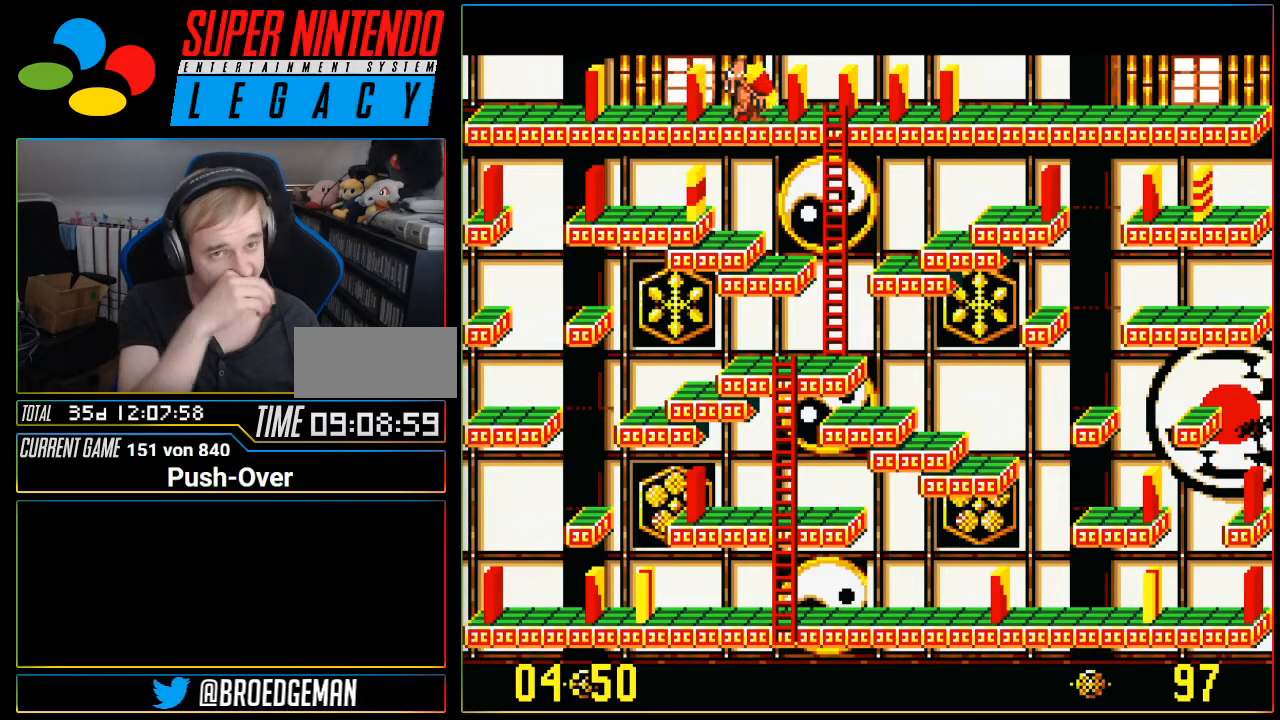
{"buttons": ["DPAD_RIGHT"], "events": []}
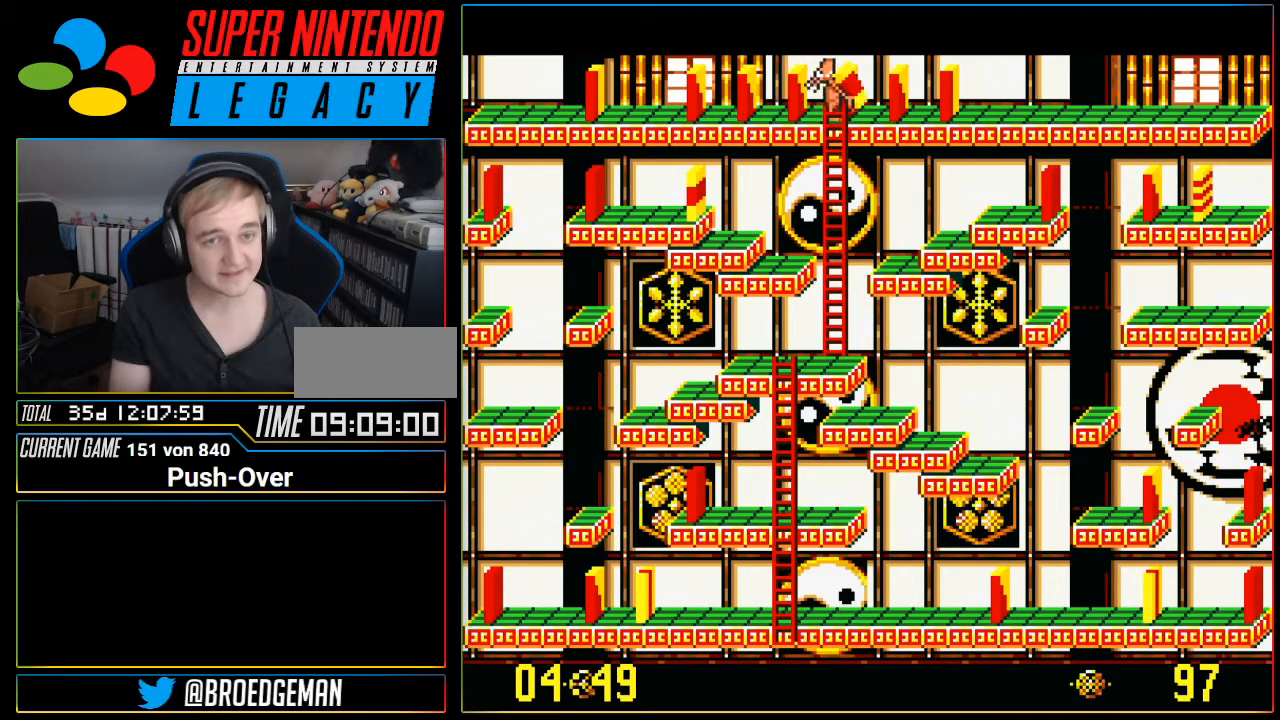
{"buttons": ["DPAD_RIGHT"], "events": []}